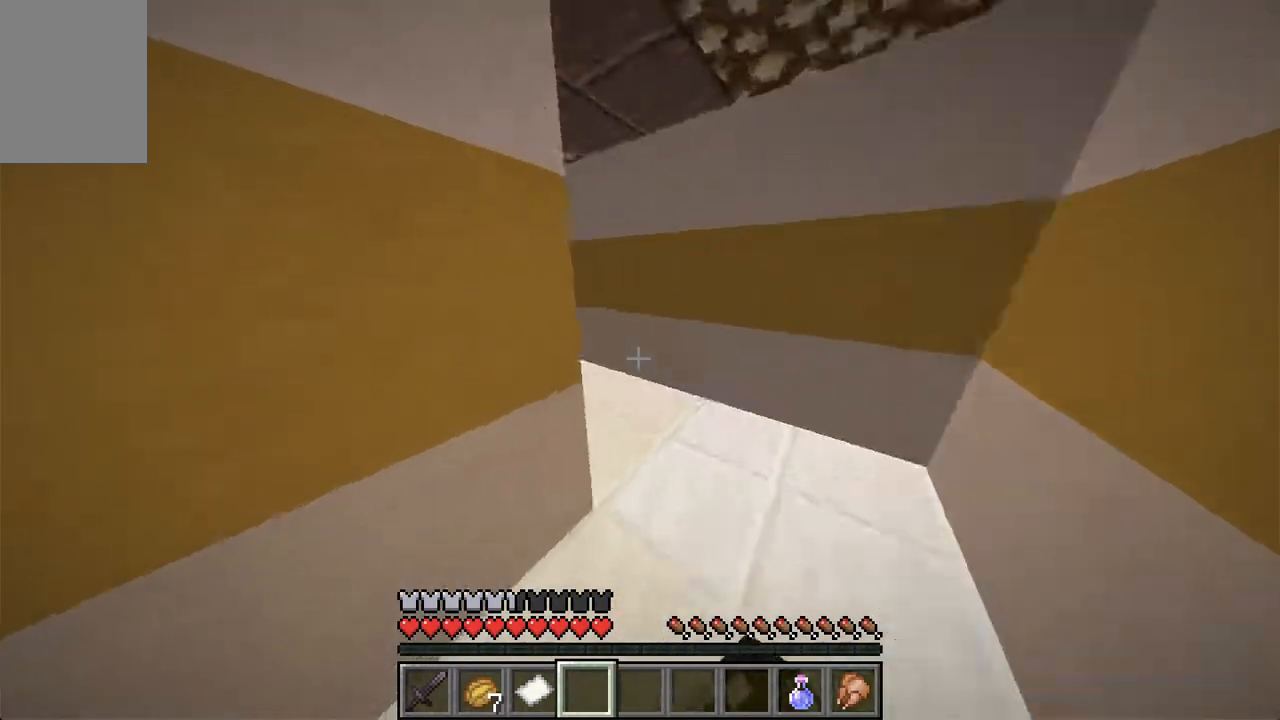
Gameplay with keyboard and mouse; each line is a JSON object with the keys and mouse buttons held at the frame after it. "events" lists presses ("down") and releases ("up") of "a", "d", "s", "space", "w", "mouse_left" and "mouse_right" between this image and that frame as [ms after this image, input, new state], when the widget could be followed in between. "mouse_left", "mouse_right" = the "left", "right" buttons of the "mouse" list. No other keys are recorded. Fast repeated clicks can show as one long hold. Mouse movement is not recorded.
{"keys": ["w"], "mouse": [], "events": [[352, "d", "up"]]}
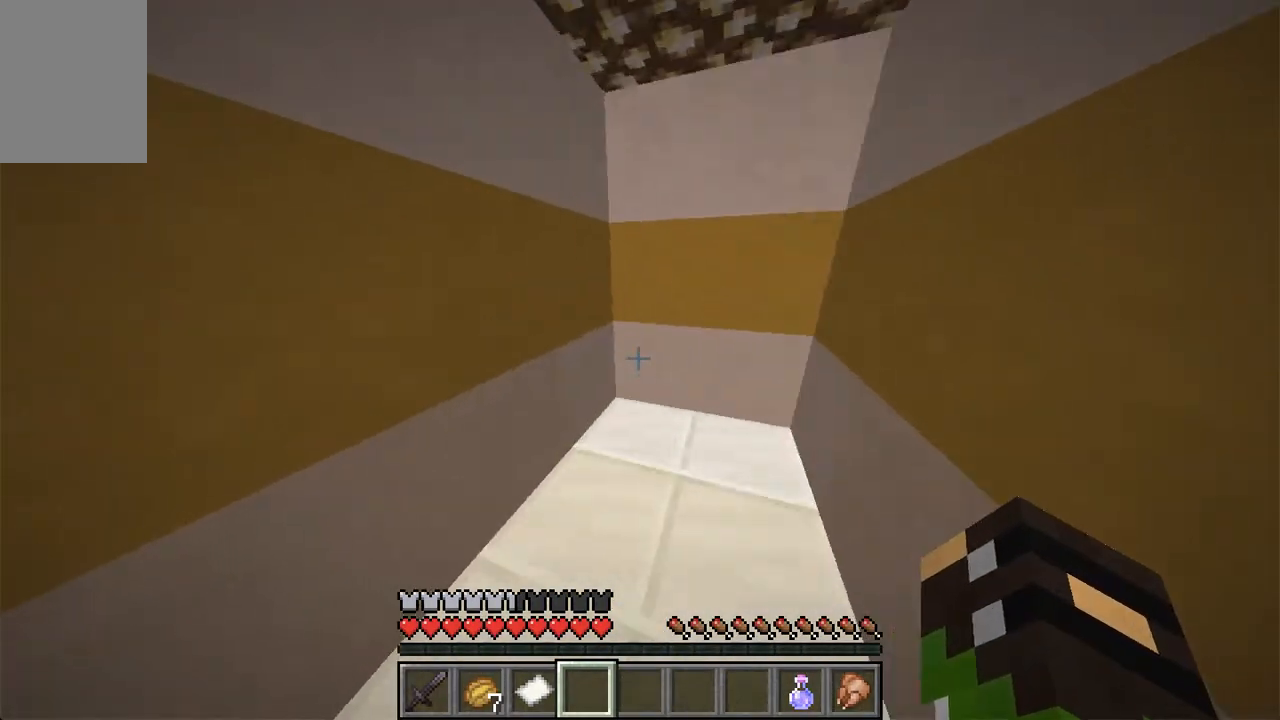
{"keys": ["w"], "mouse": [], "events": [[33, "a", "down"], [33, "w", "up"], [134, "w", "down"], [352, "a", "up"]]}
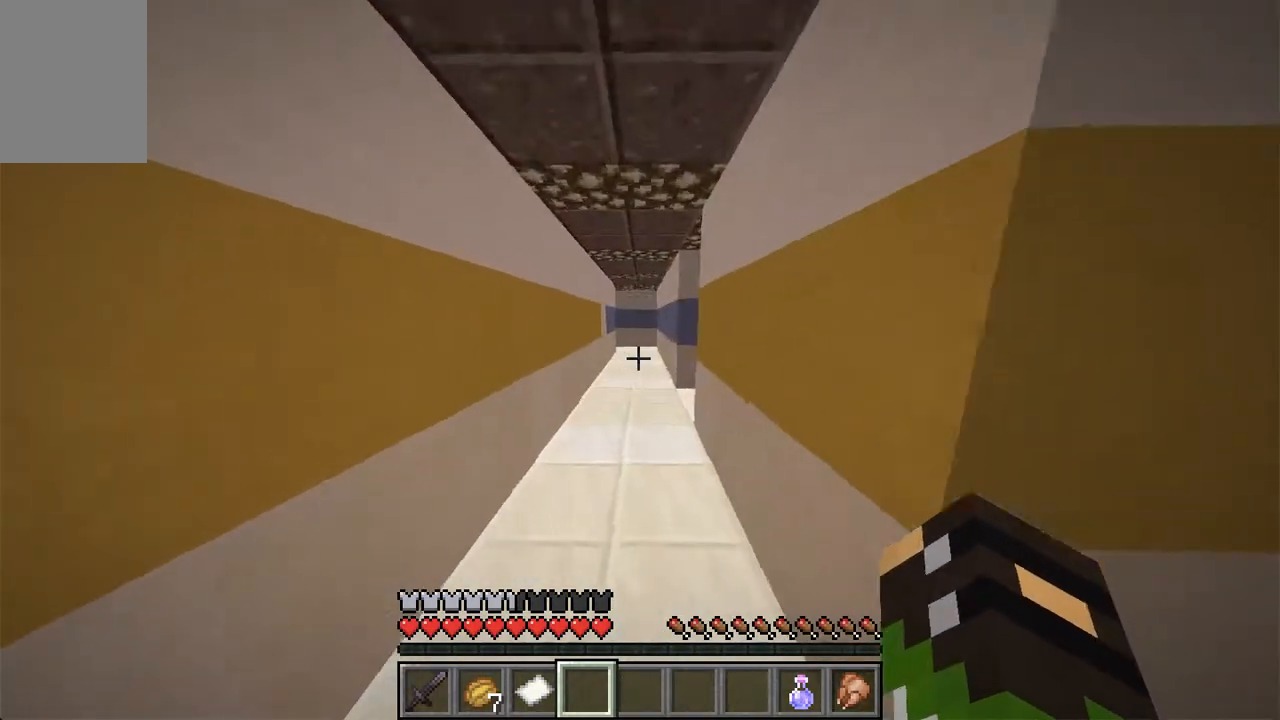
{"keys": ["w"], "mouse": [], "events": []}
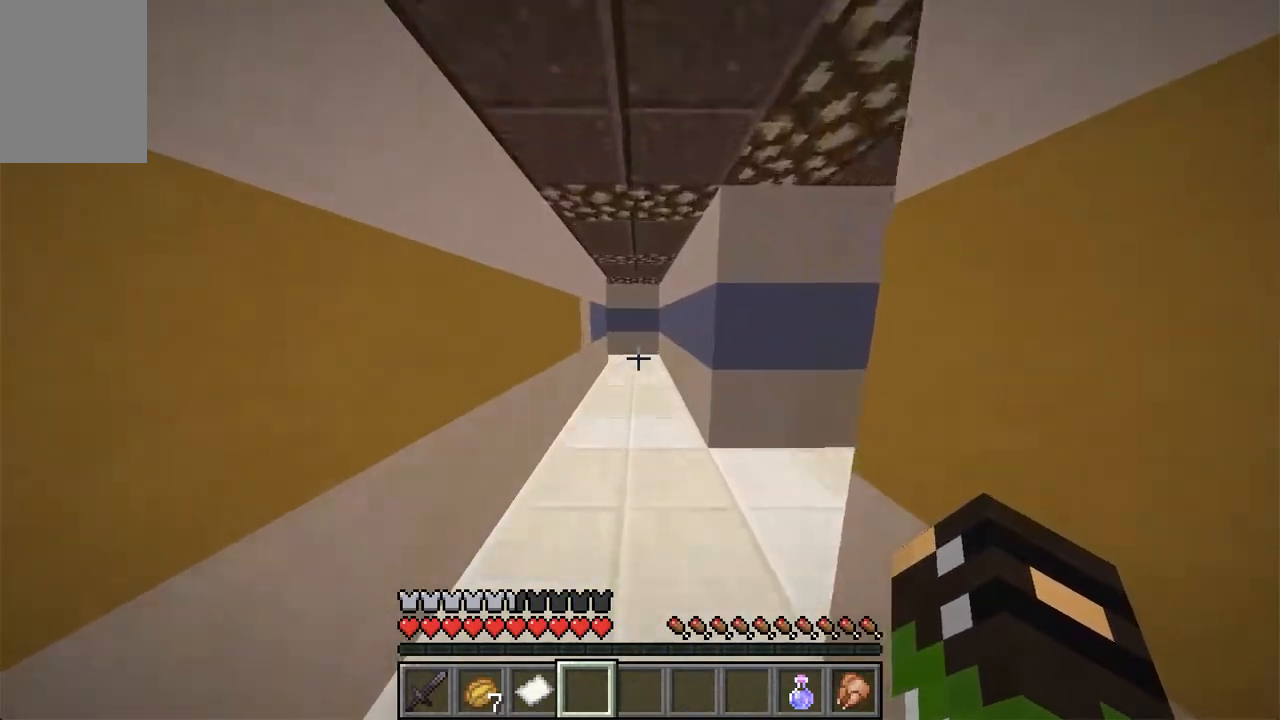
{"keys": ["w"], "mouse": [], "events": []}
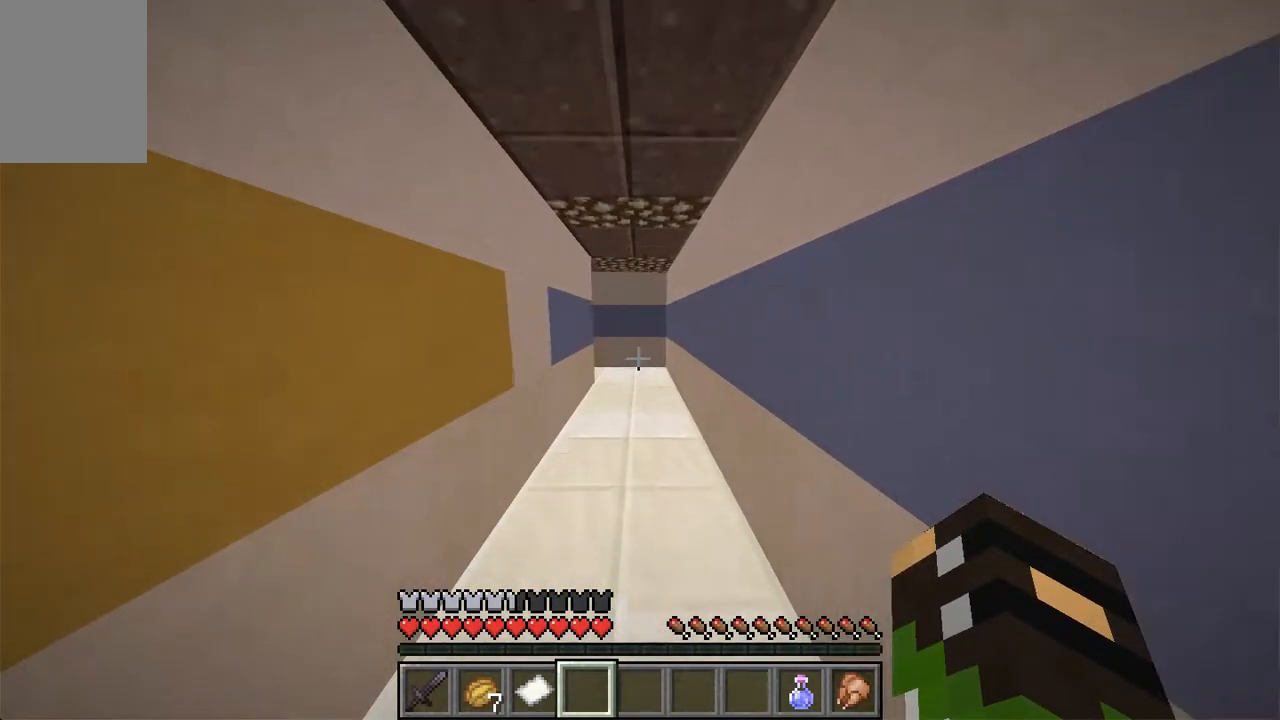
{"keys": ["w"], "mouse": [], "events": []}
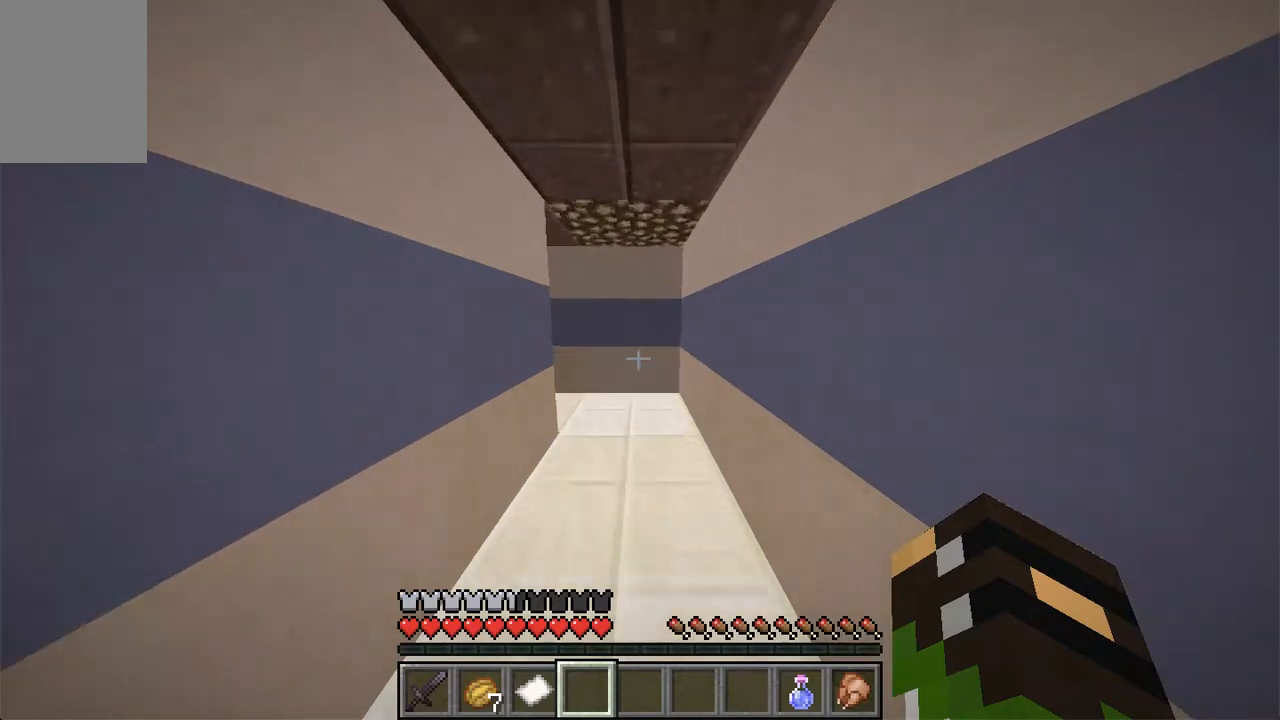
{"keys": ["w"], "mouse": [], "events": []}
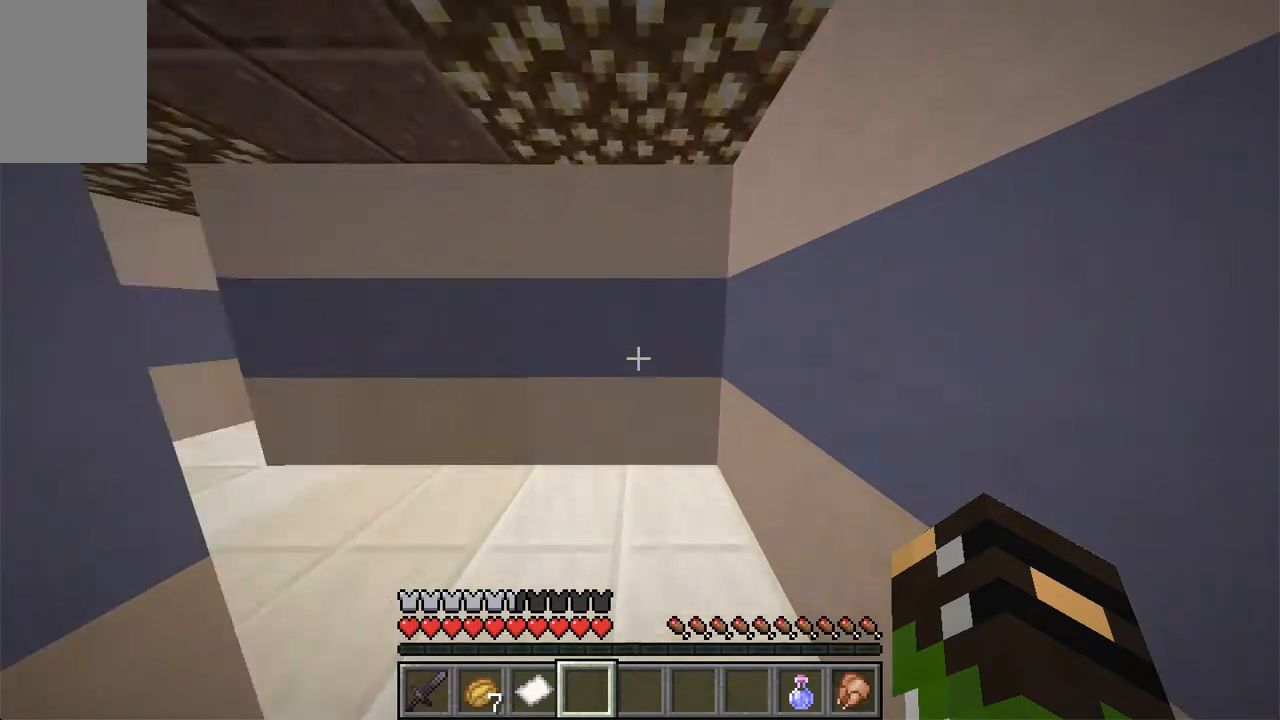
{"keys": [], "mouse": [], "events": [[251, "w", "up"]]}
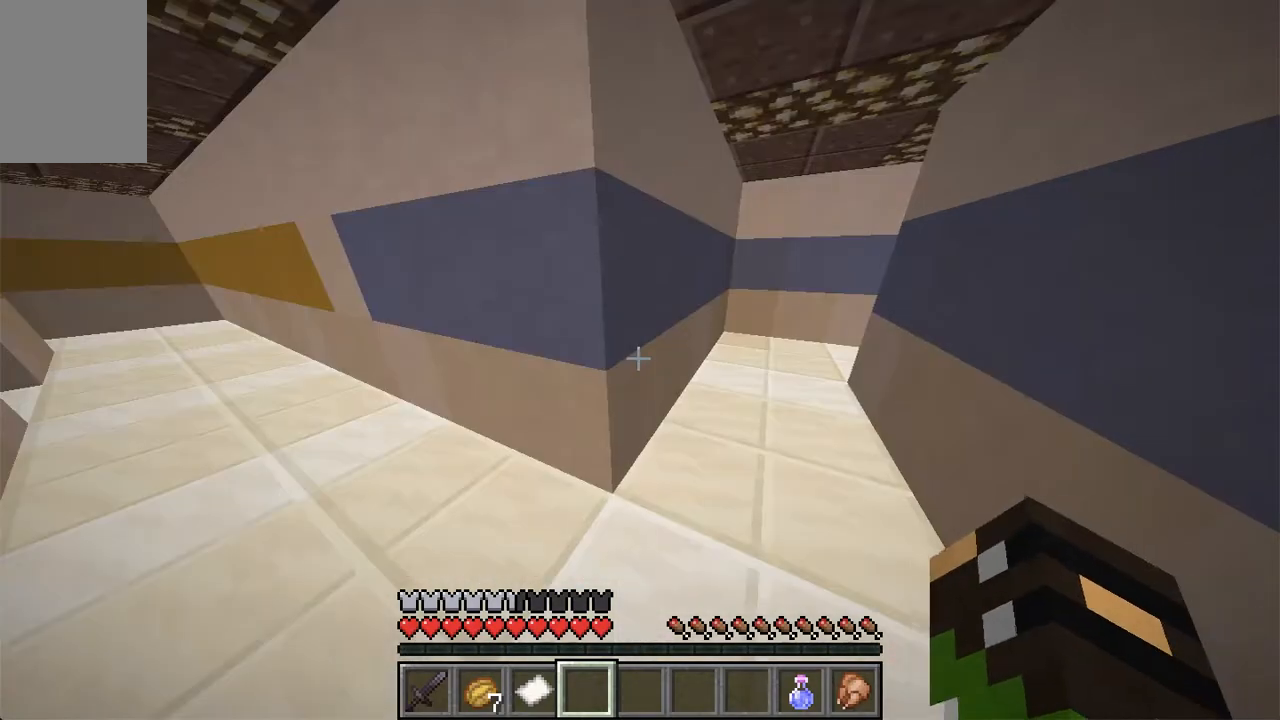
{"keys": [], "mouse": [], "events": []}
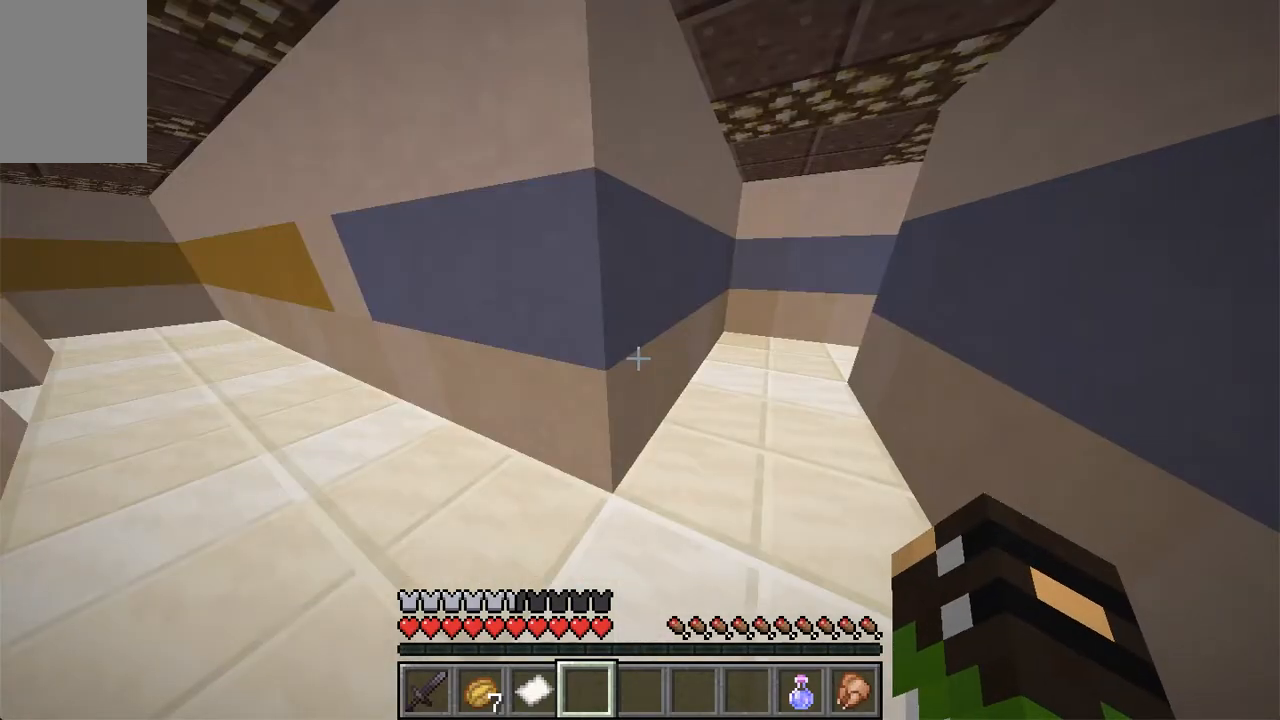
{"keys": ["w"], "mouse": [], "events": [[84, "d", "down"], [352, "w", "down"], [436, "d", "up"]]}
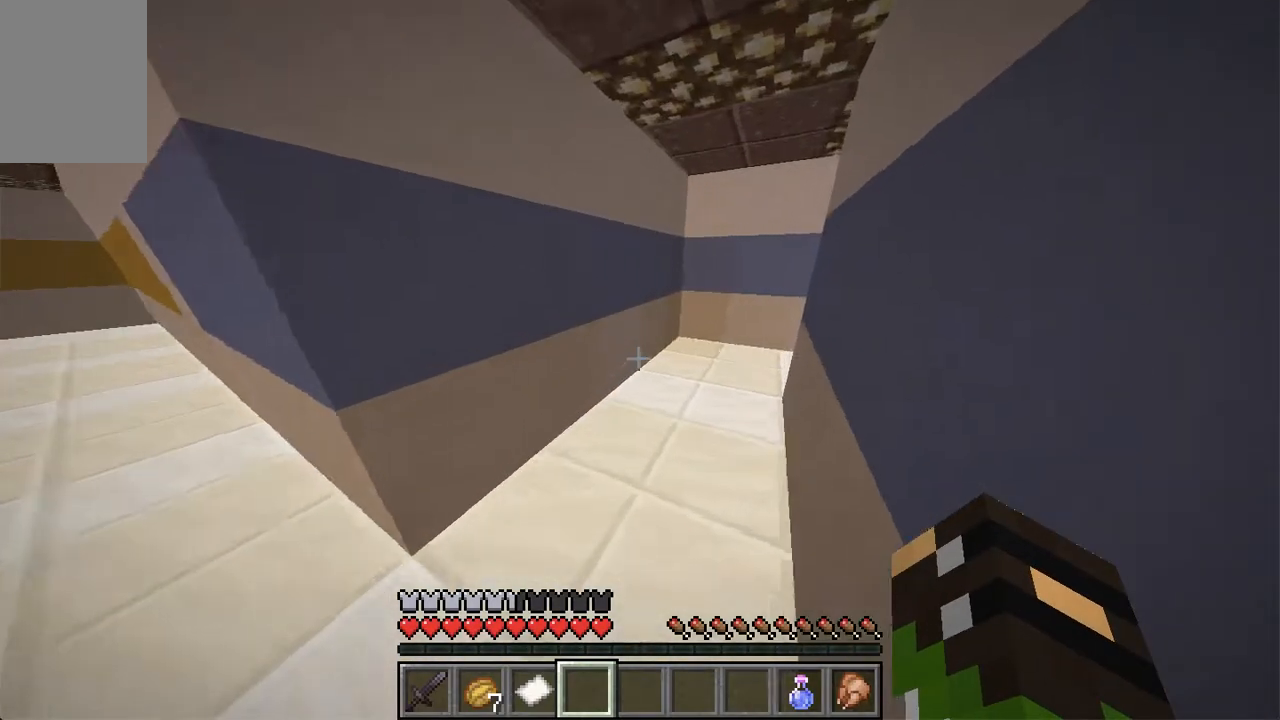
{"keys": ["w"], "mouse": [], "events": []}
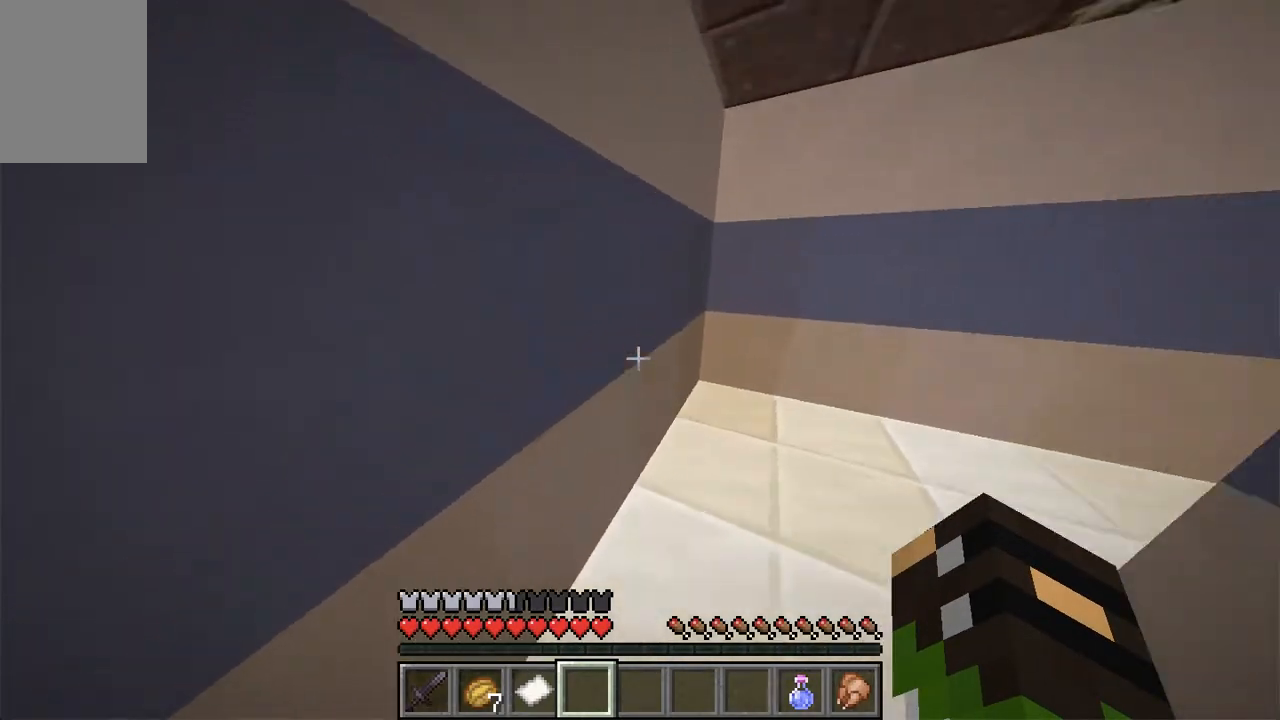
{"keys": ["d"], "mouse": [], "events": [[168, "d", "down"], [302, "w", "up"]]}
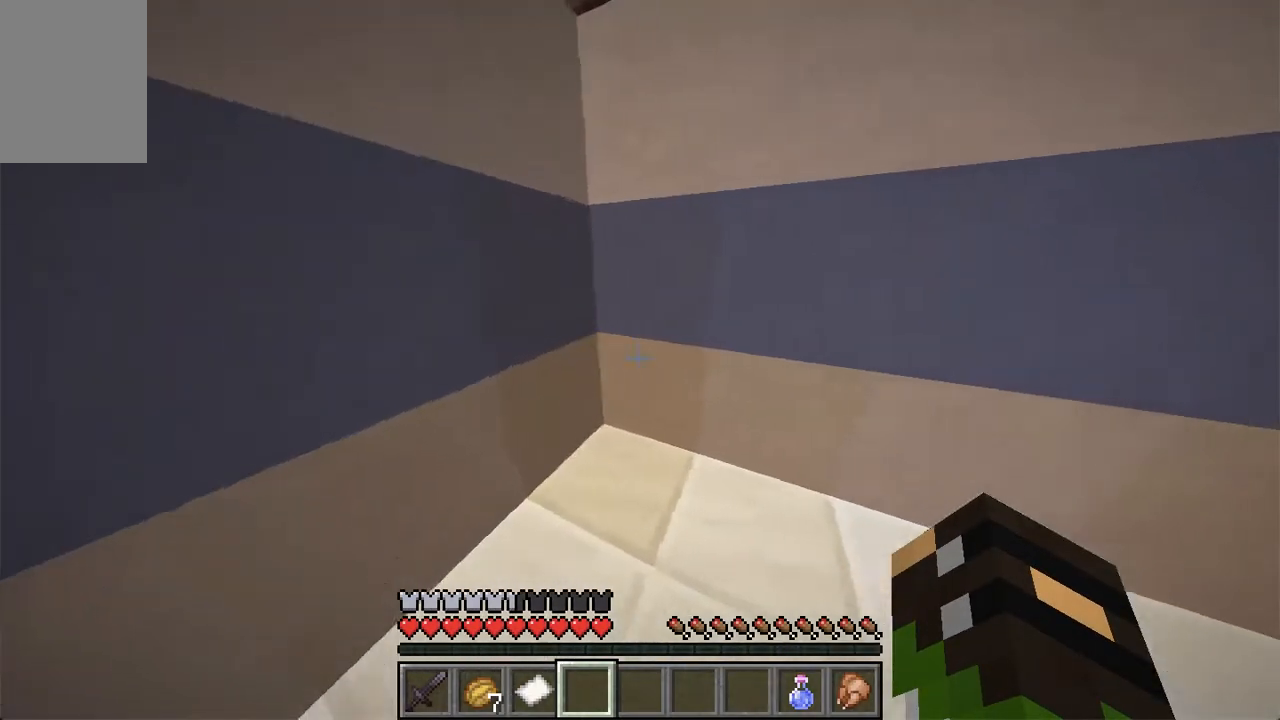
{"keys": ["d", "s"], "mouse": [], "events": [[285, "s", "down"]]}
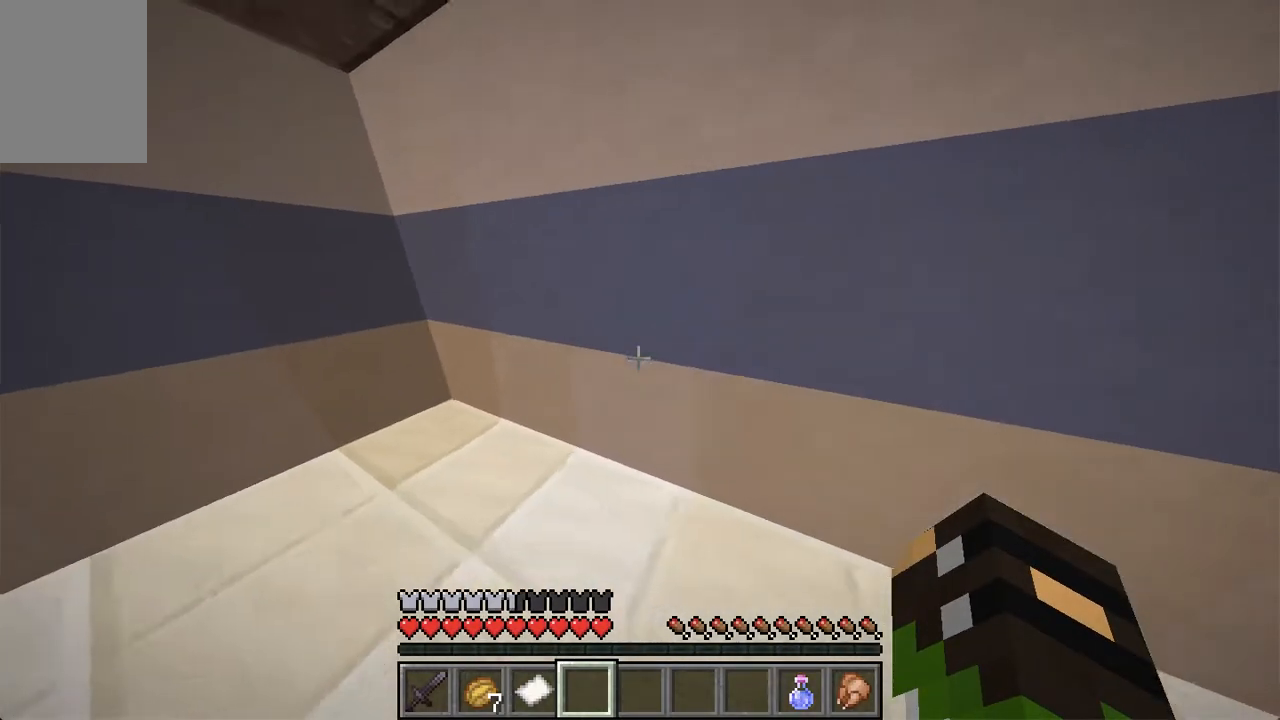
{"keys": ["s"], "mouse": [], "events": [[251, "d", "up"]]}
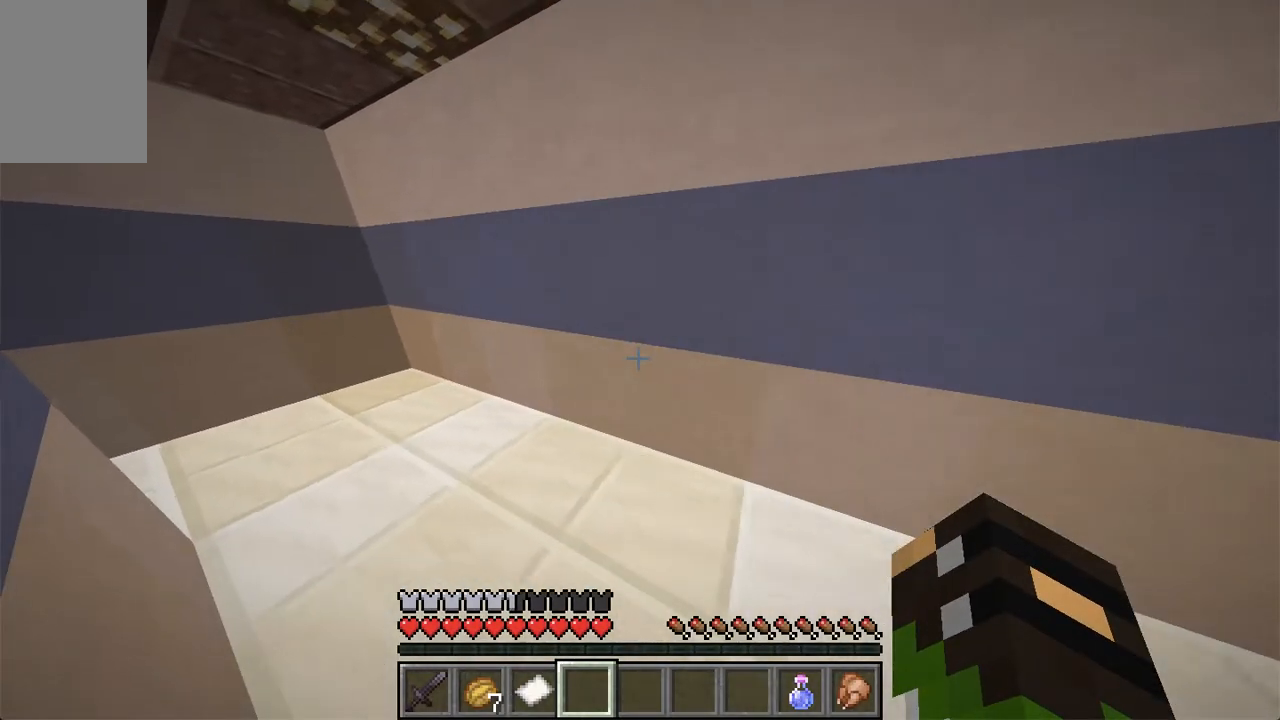
{"keys": [], "mouse": [], "events": [[117, "s", "up"], [151, "d", "down"], [318, "d", "up"]]}
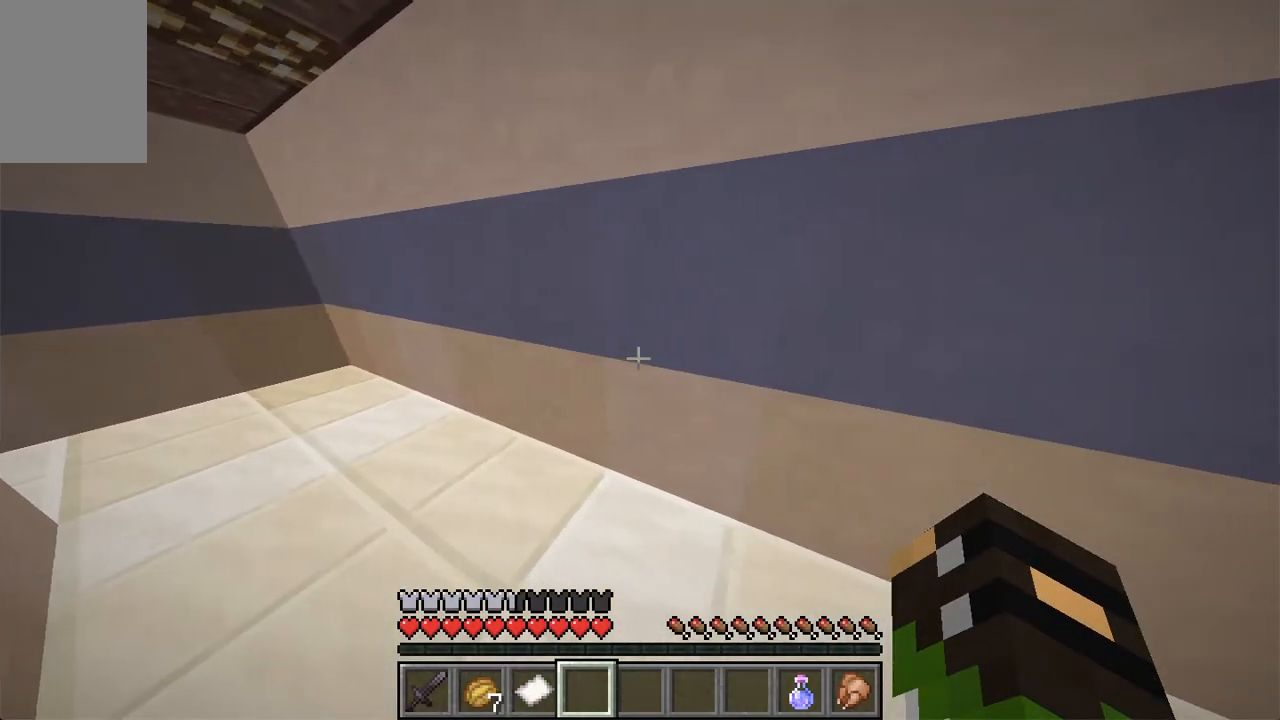
{"keys": ["w"], "mouse": [], "events": [[503, "w", "down"]]}
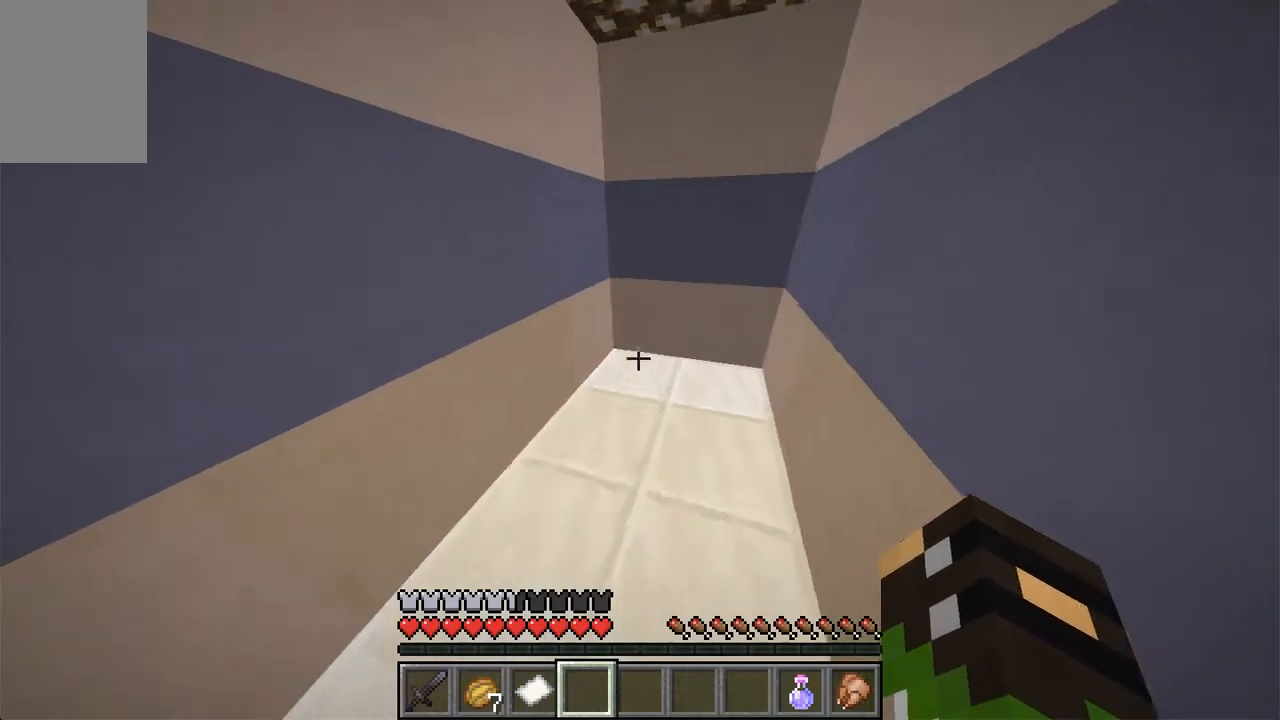
{"keys": [], "mouse": [], "events": [[352, "w", "up"]]}
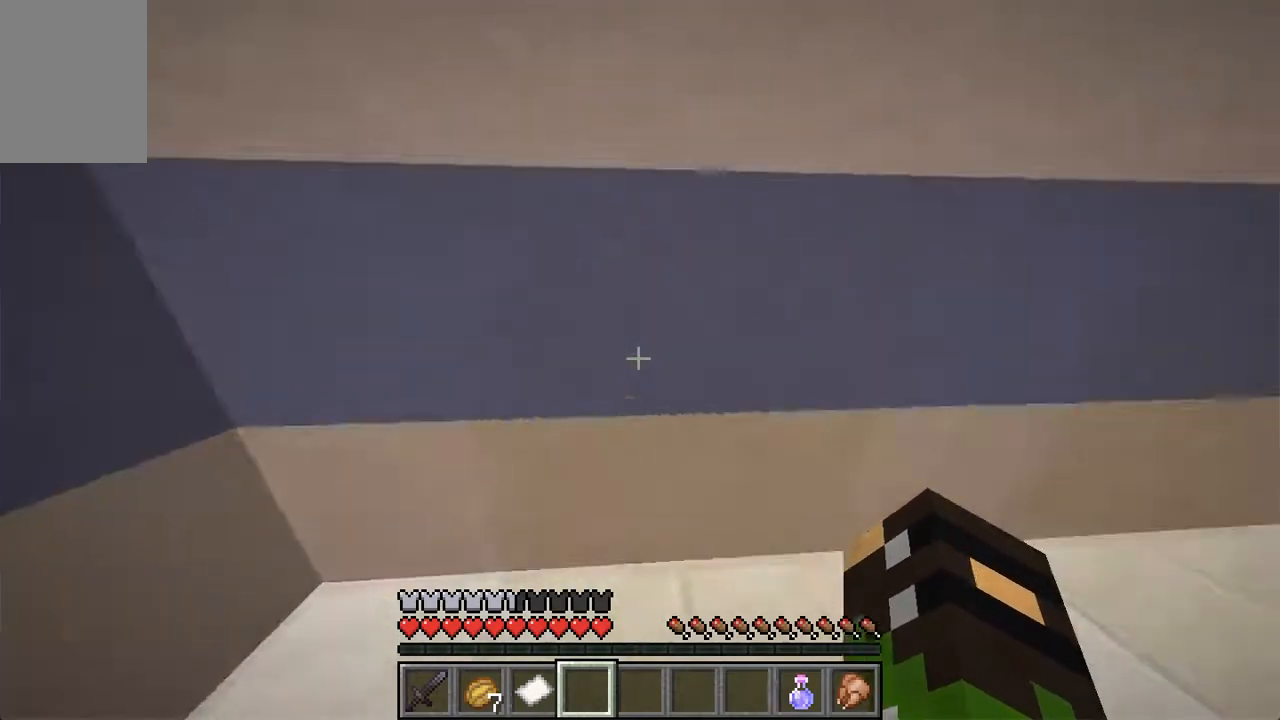
{"keys": ["d", "w"], "mouse": [], "events": [[17, "d", "down"], [84, "w", "down"]]}
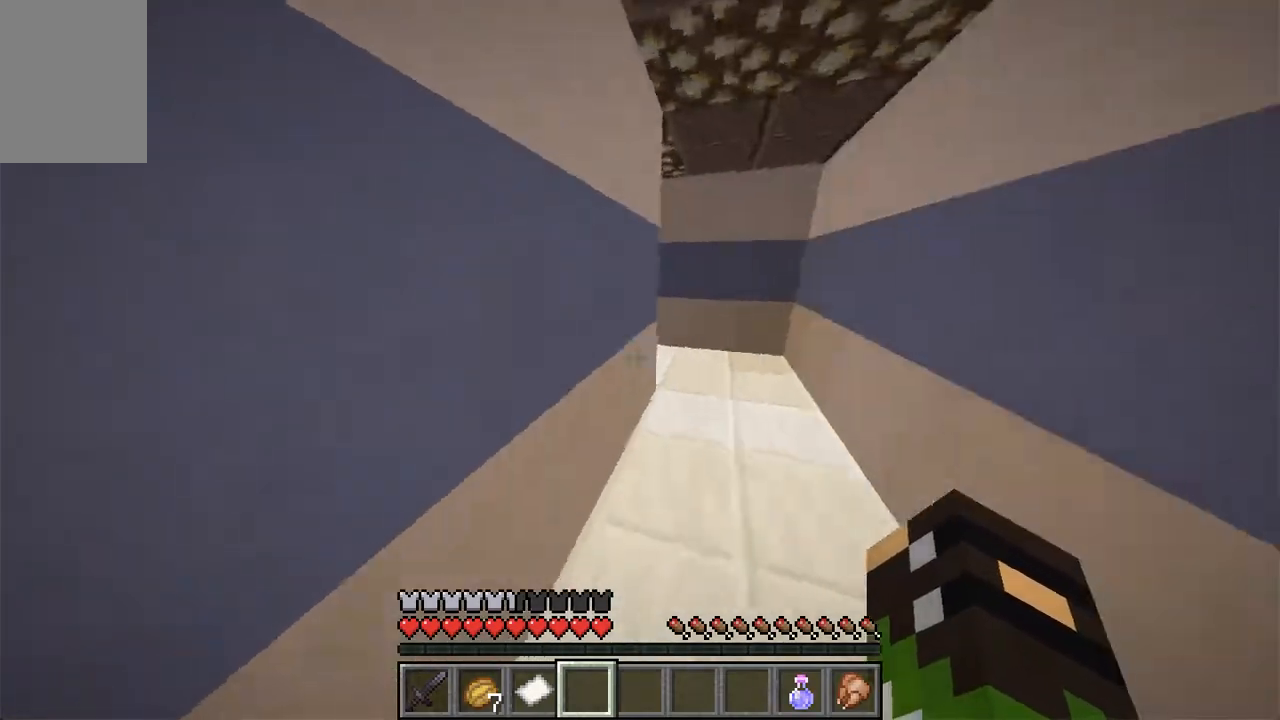
{"keys": ["w"], "mouse": [], "events": [[184, "d", "up"]]}
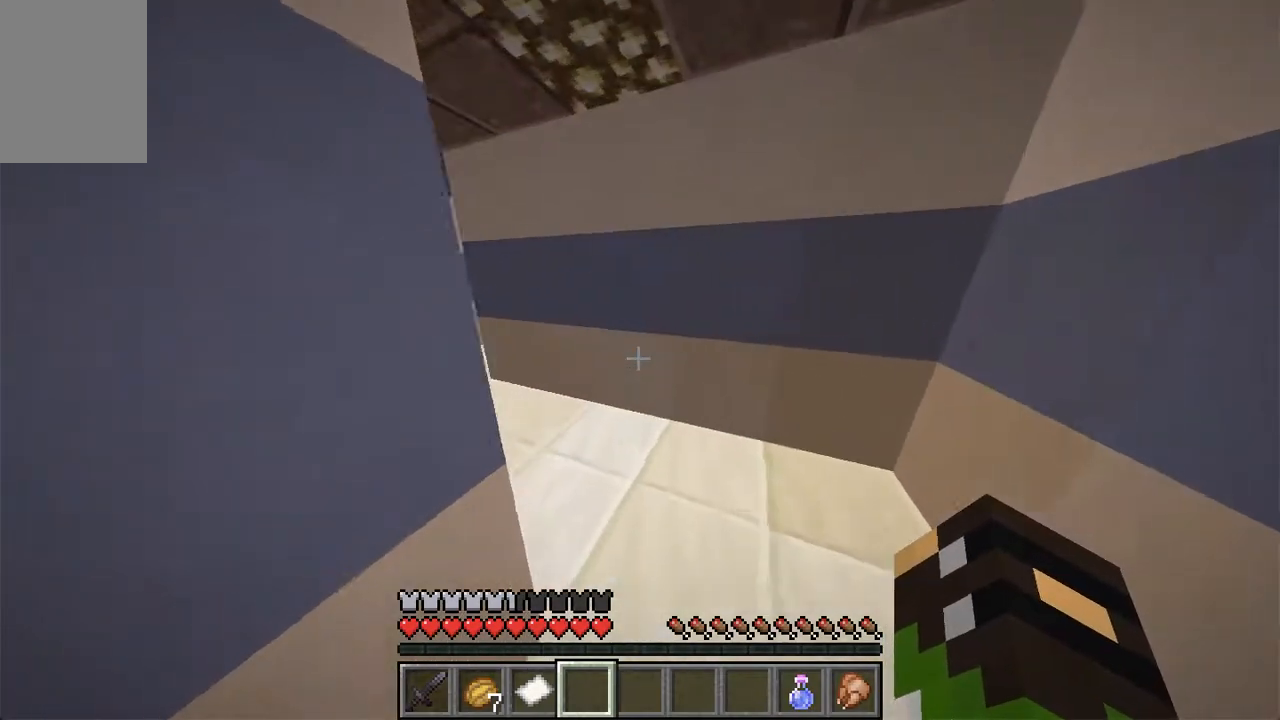
{"keys": ["w"], "mouse": [], "events": [[268, "a", "down"], [402, "a", "up"]]}
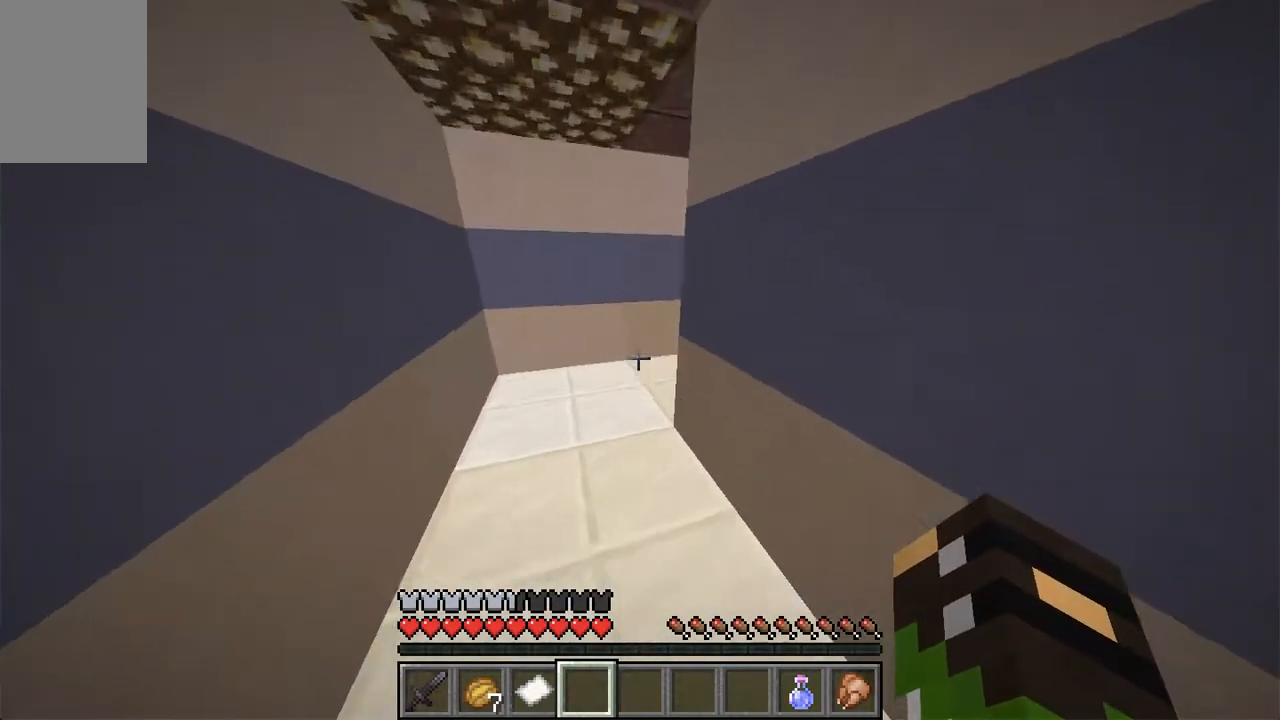
{"keys": ["w"], "mouse": [], "events": [[151, "a", "down"], [352, "a", "up"]]}
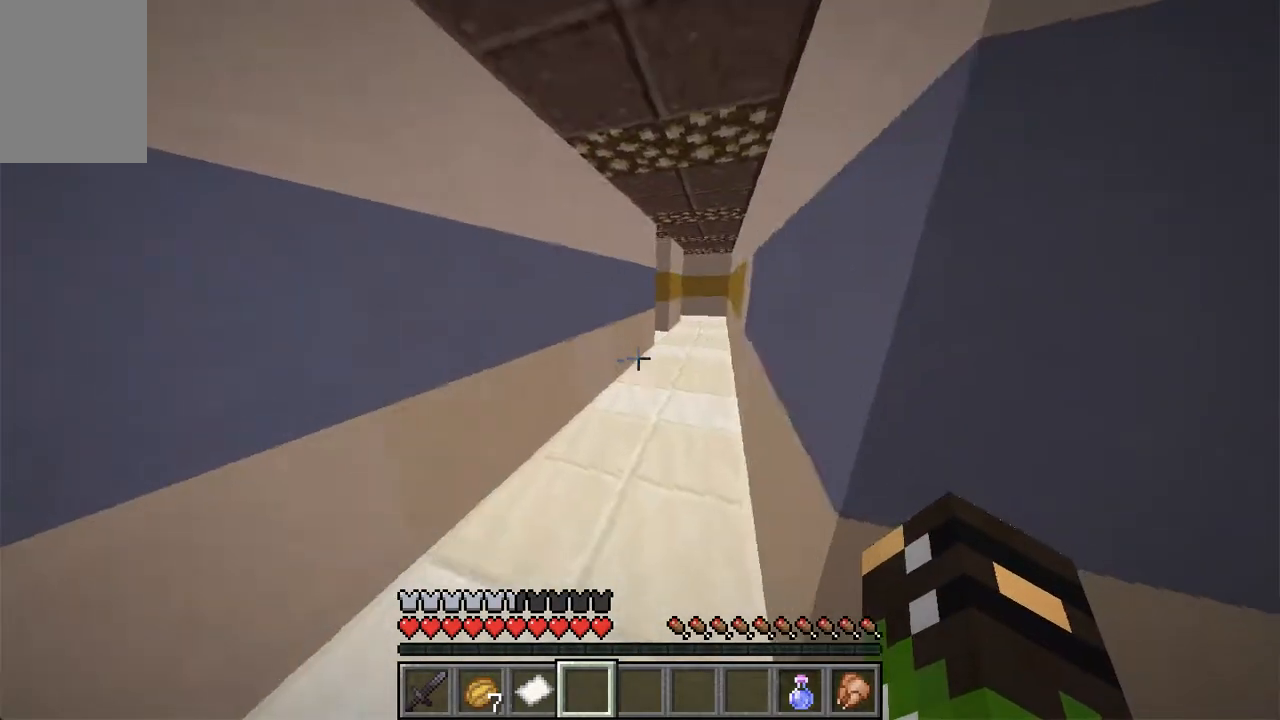
{"keys": ["d", "w"], "mouse": [], "events": [[403, "d", "down"]]}
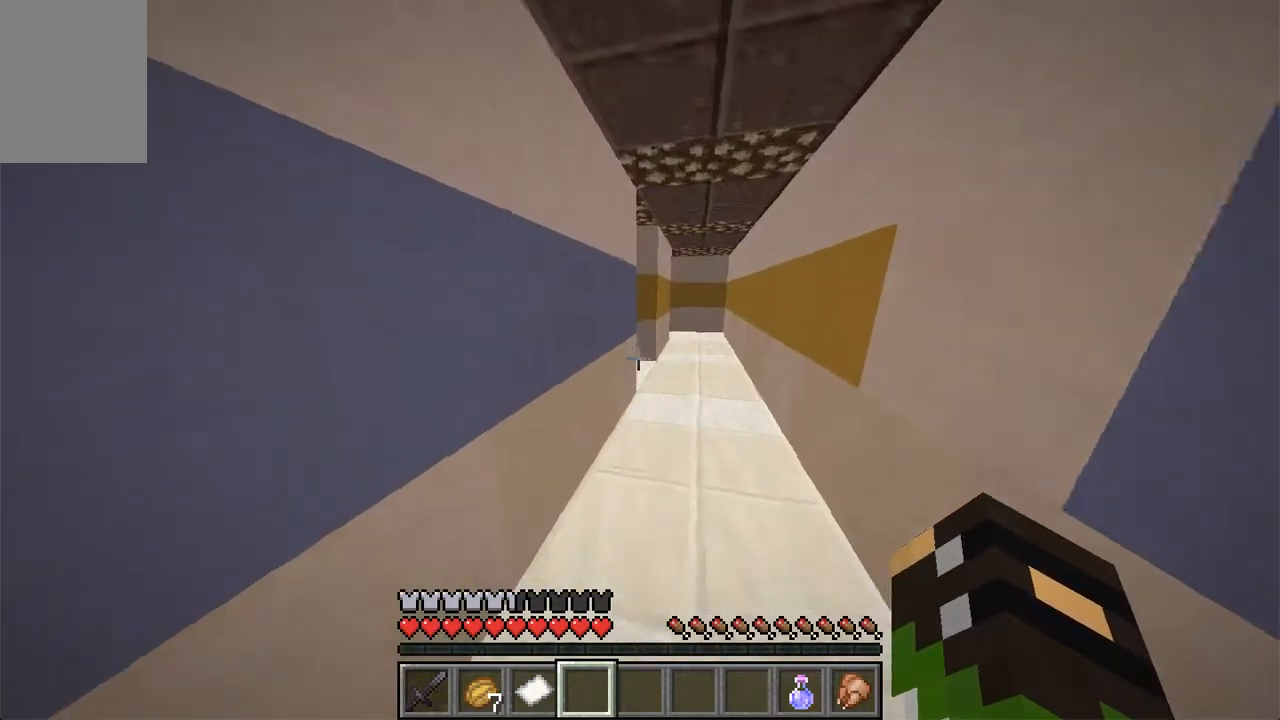
{"keys": ["d", "space", "w"], "mouse": [], "events": [[101, "d", "up"], [201, "space", "down"], [453, "d", "down"]]}
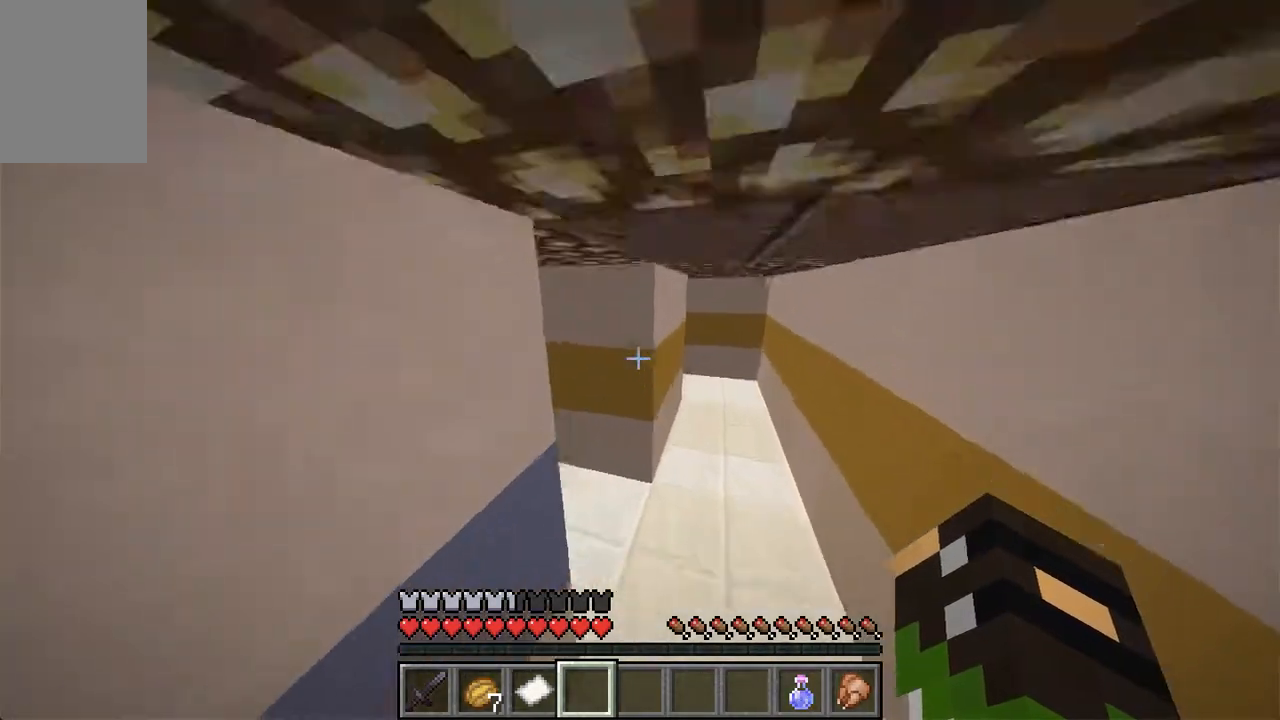
{"keys": ["w"], "mouse": [], "events": [[134, "space", "up"], [436, "d", "up"]]}
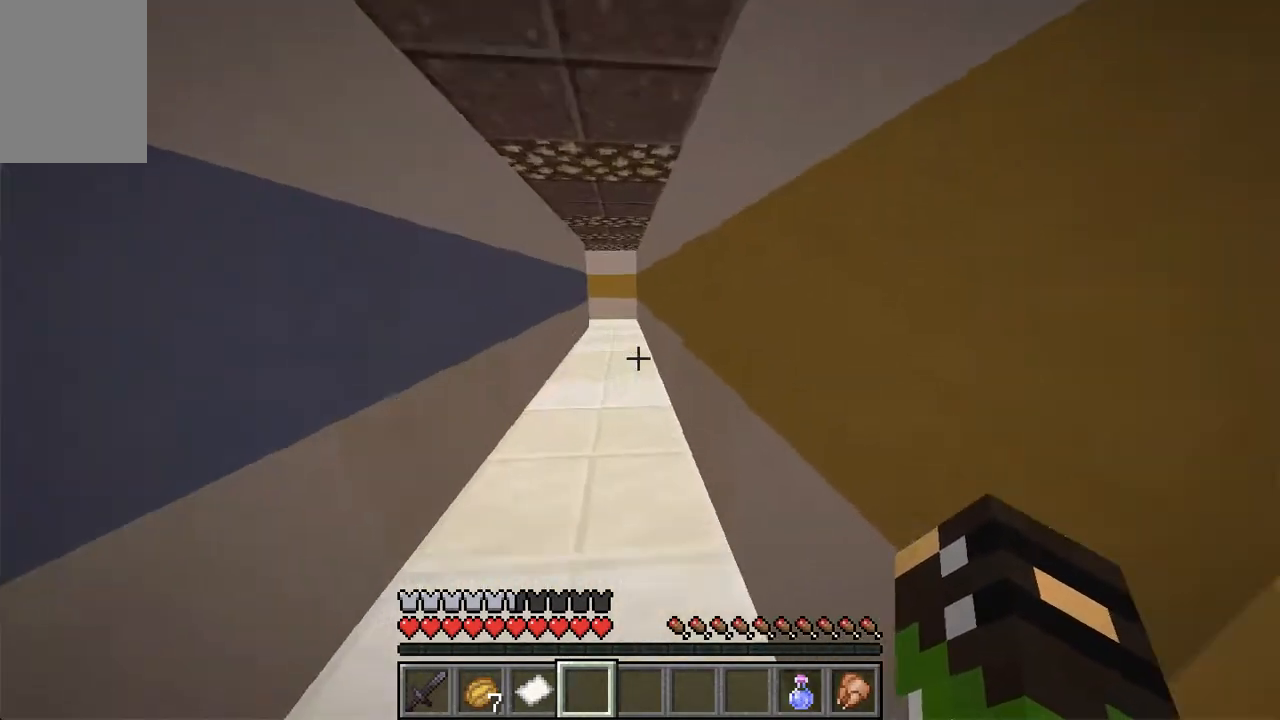
{"keys": ["space", "w"], "mouse": [], "events": [[34, "a", "down"], [218, "a", "up"], [285, "space", "down"]]}
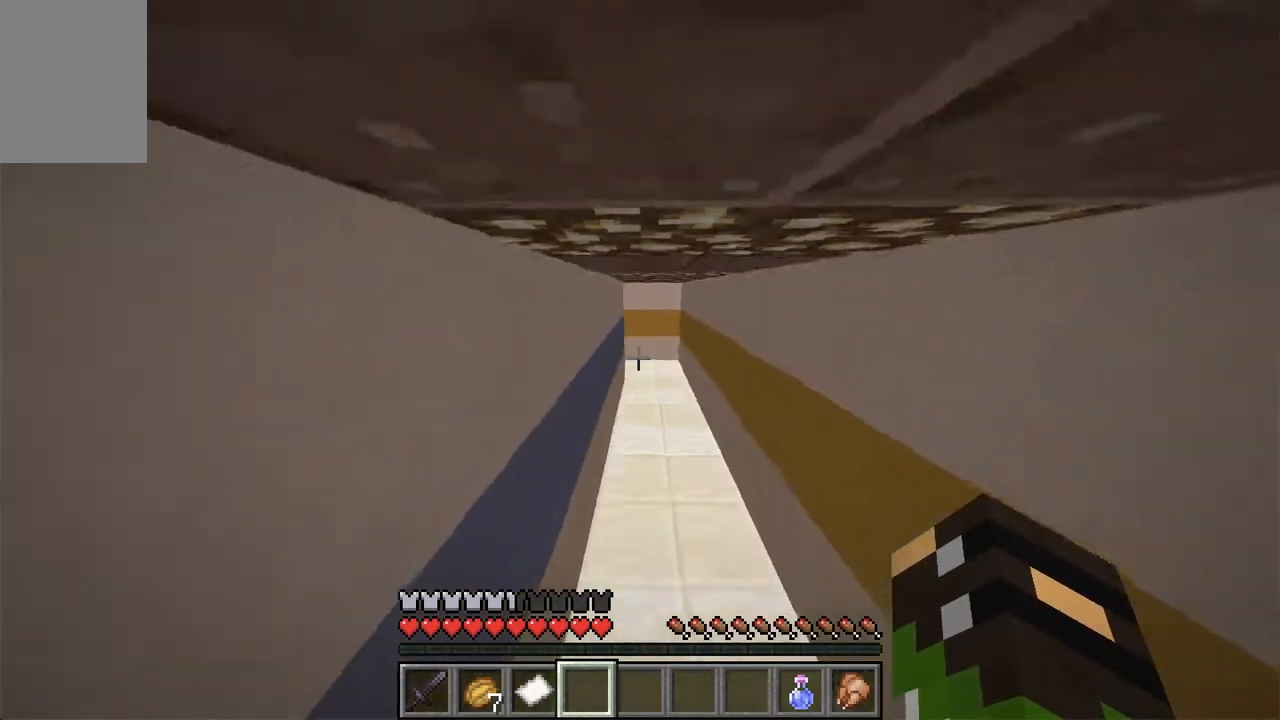
{"keys": ["d", "space", "w"], "mouse": [], "events": [[252, "d", "down"]]}
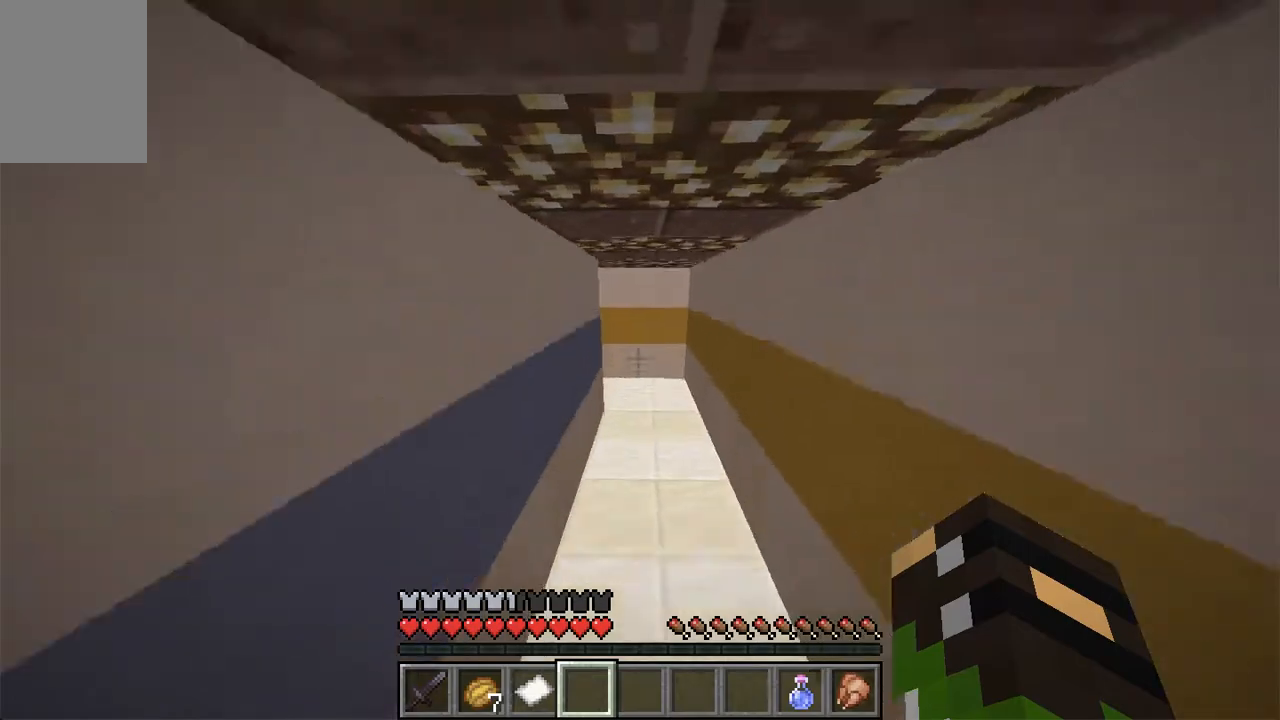
{"keys": ["w"], "mouse": [], "events": [[34, "d", "up"], [503, "space", "up"]]}
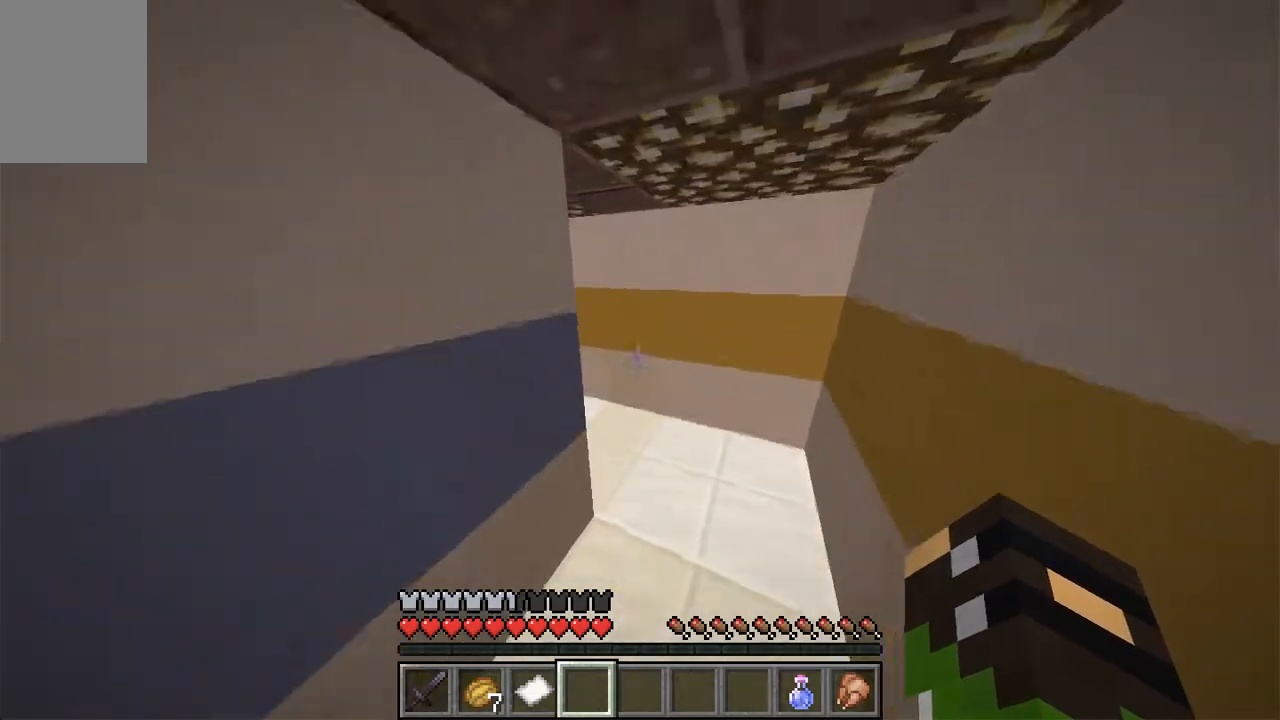
{"keys": ["a", "w"], "mouse": [], "events": [[453, "a", "down"]]}